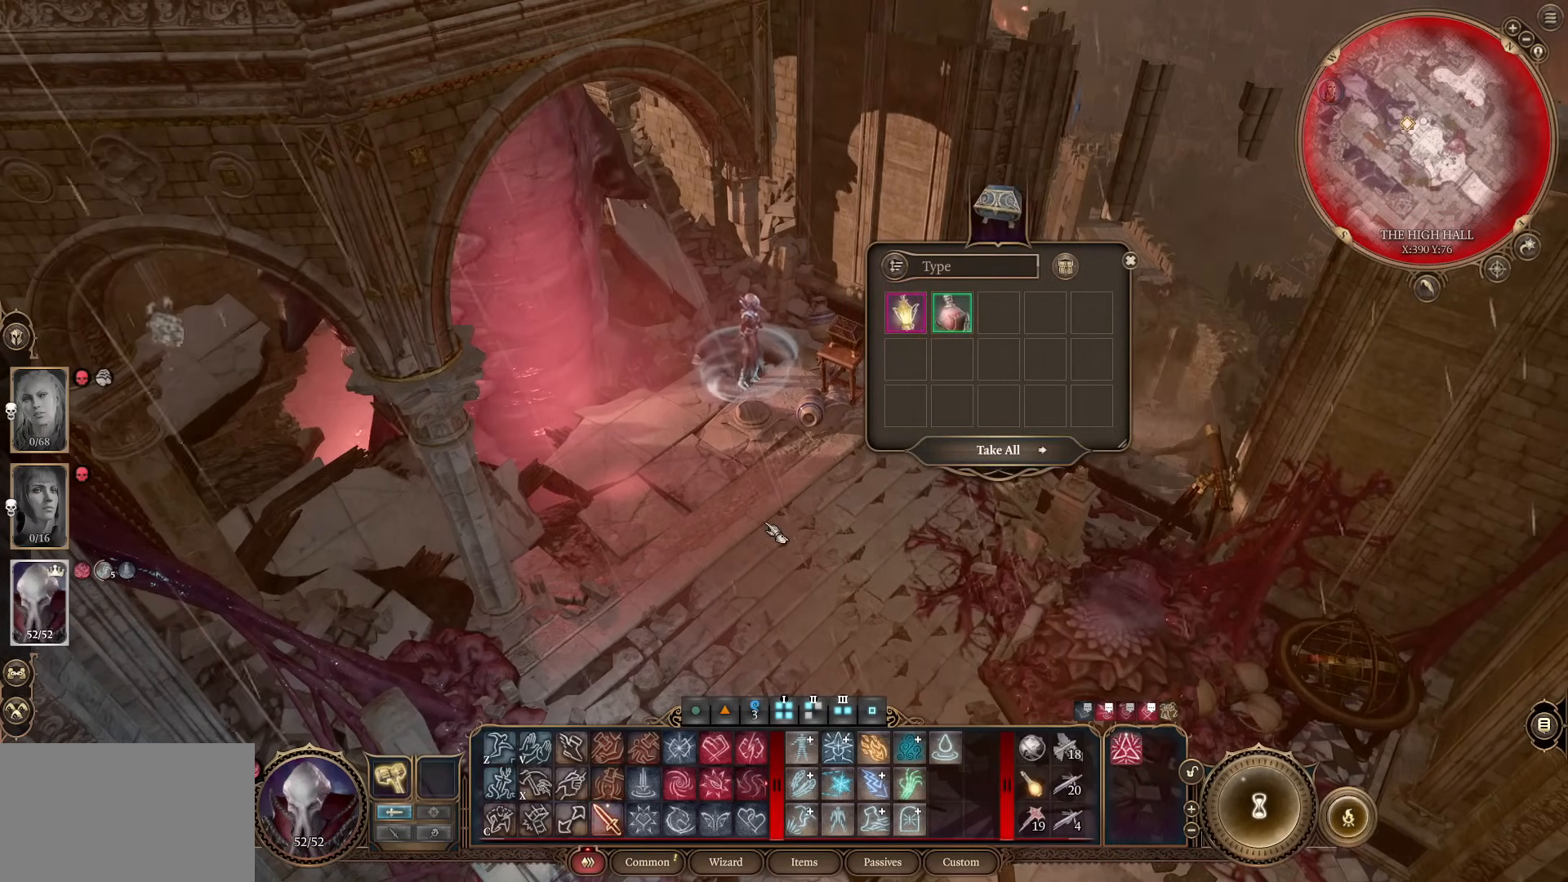
Gameplay with keyboard and mouse; each line is a JSON object with the keys and mouse buttons held at the frame after it. "events" lists presses ("down") and releases ("up") of "1", "2", "3", "4", "5", "a", "alt", "c", "caps_lock", "ctrl", "d", "e", "f", "g", "q", "r", "s", "shift", "space", "t", "tab", "v", "w", "x", "z", "mouse_left", "mouse_wheel" and "mouse_right" between this image and that frame as [ms after this image, input, new state], when the widget could be followed in between. "mouse_left", "mouse_wheel", "mouse_right" = the "left", "wheel", "right" buttons of the "mouse" list. No other keys are recorded. "wheel" means that the mouse wheel is clicked or scrolled. Not read: mouse_move.
{"keys": [], "mouse": [], "events": [[333, "mouse_left", "down"], [434, "mouse_left", "up"]]}
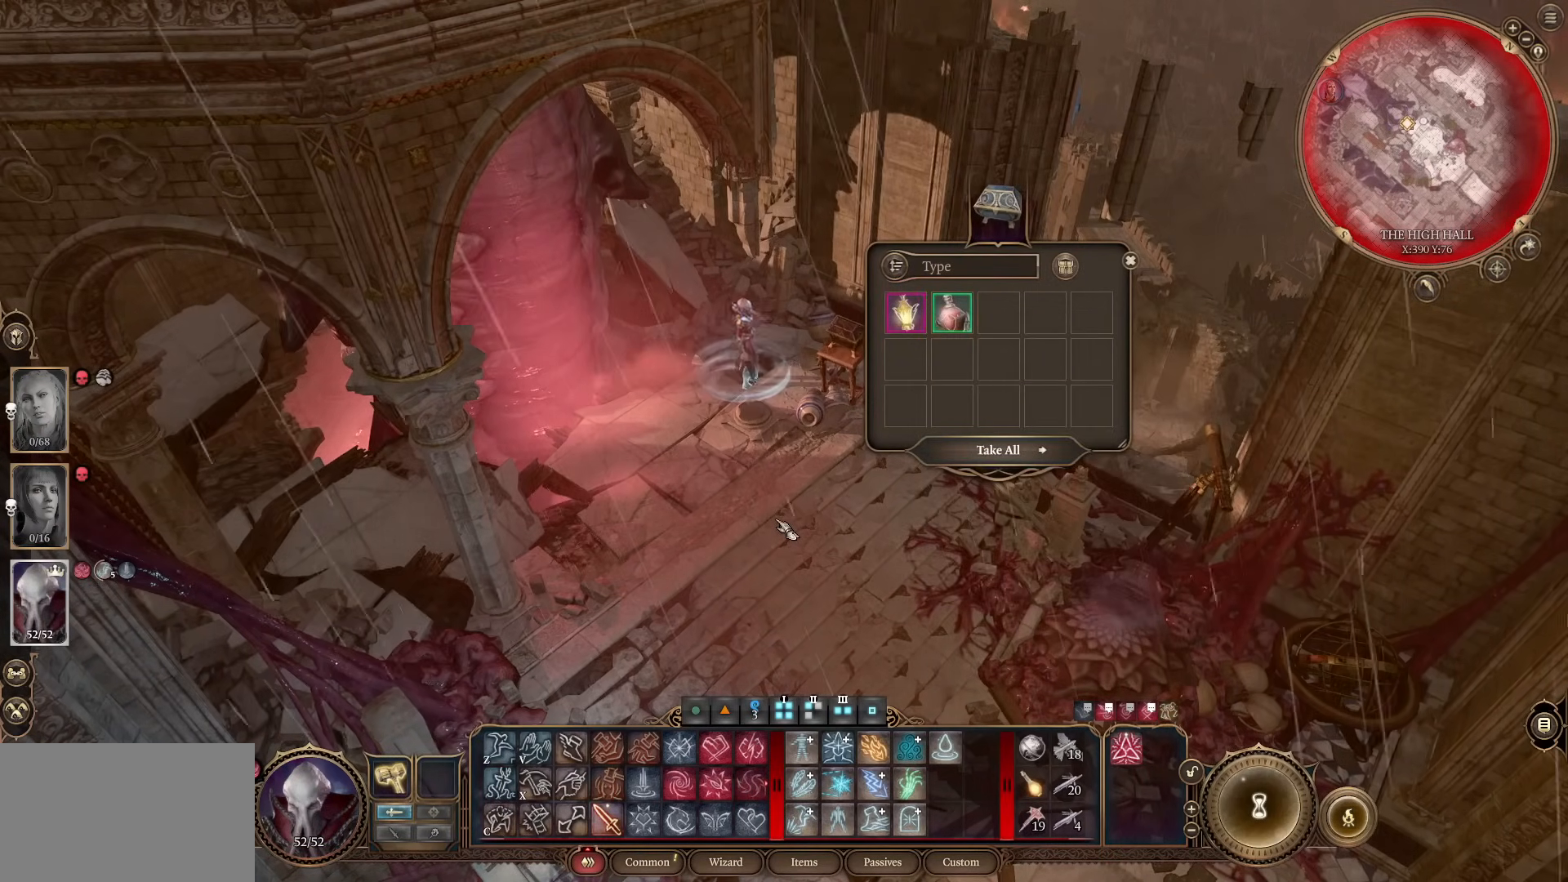
{"keys": [], "mouse": [], "events": [[267, "mouse_wheel", "down"], [401, "mouse_wheel", "up"]]}
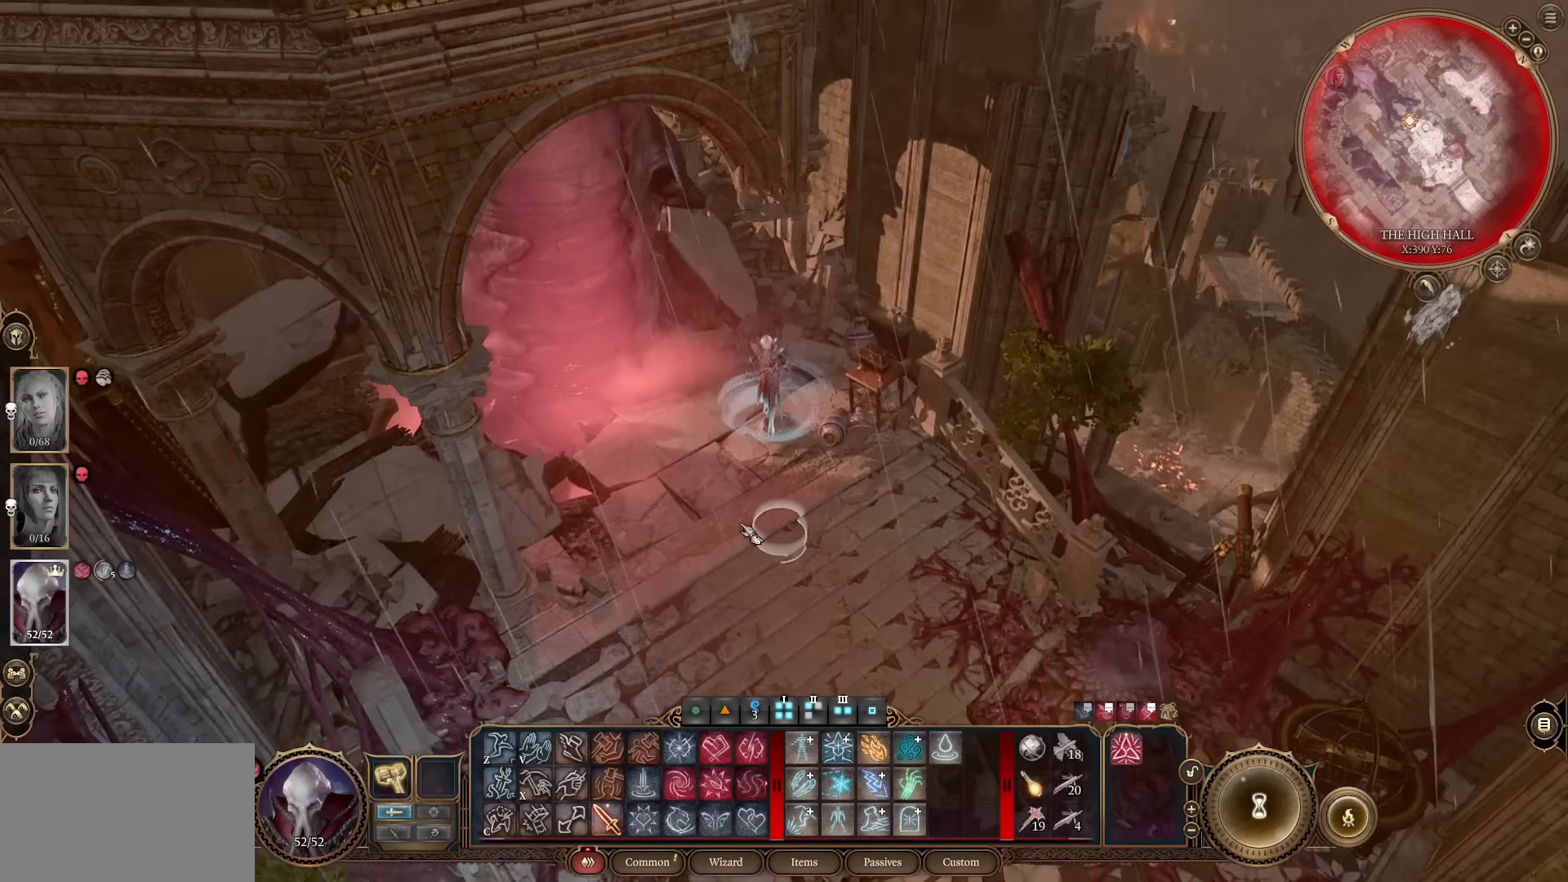
{"keys": [], "mouse": [], "events": []}
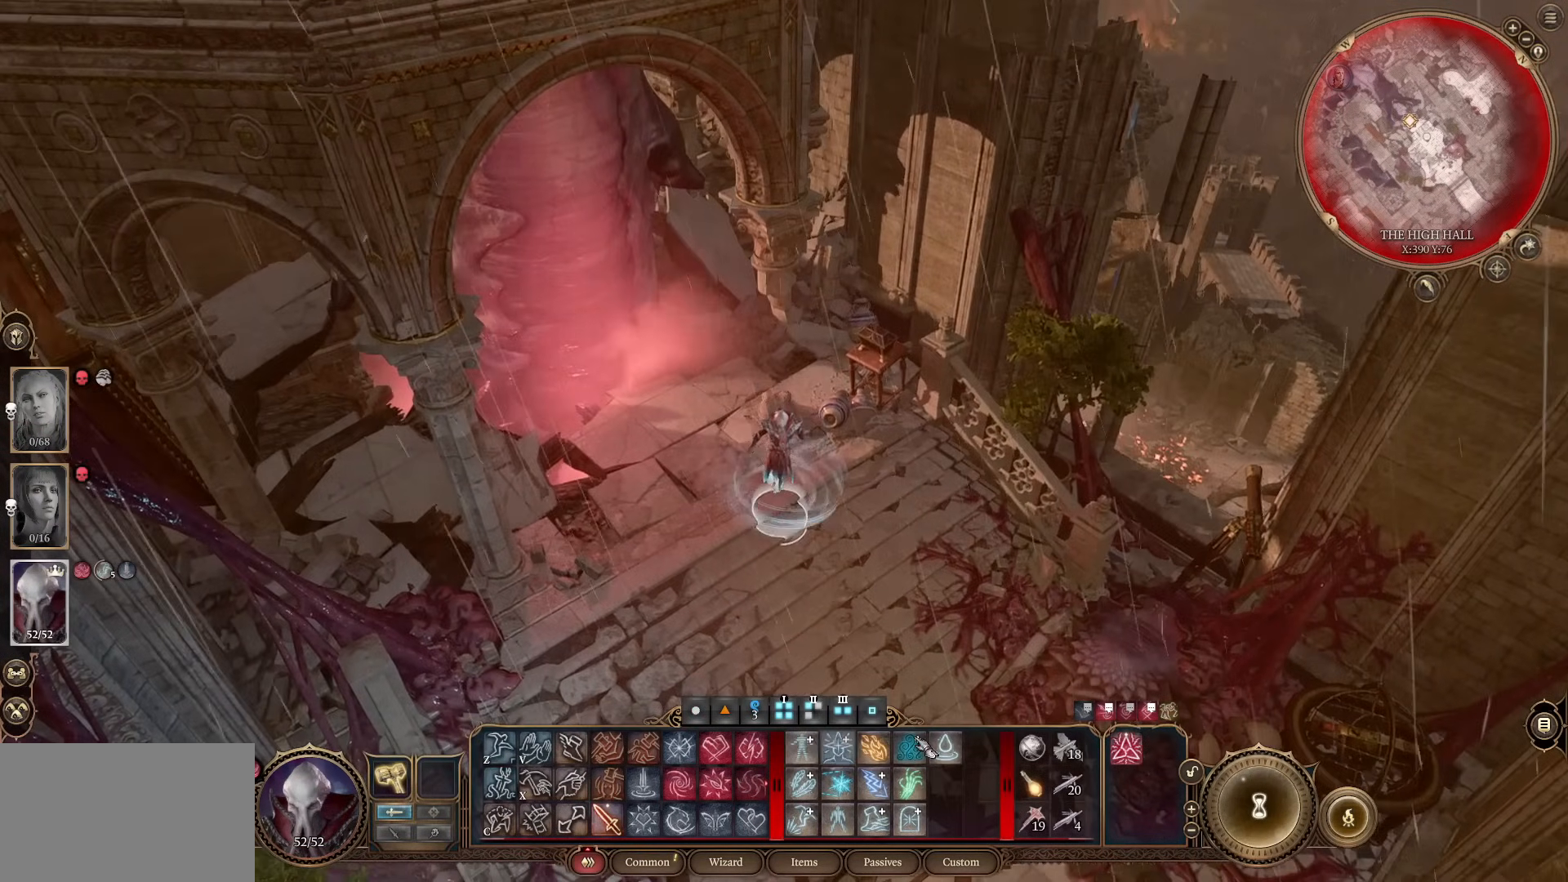
{"keys": [], "mouse": [], "events": []}
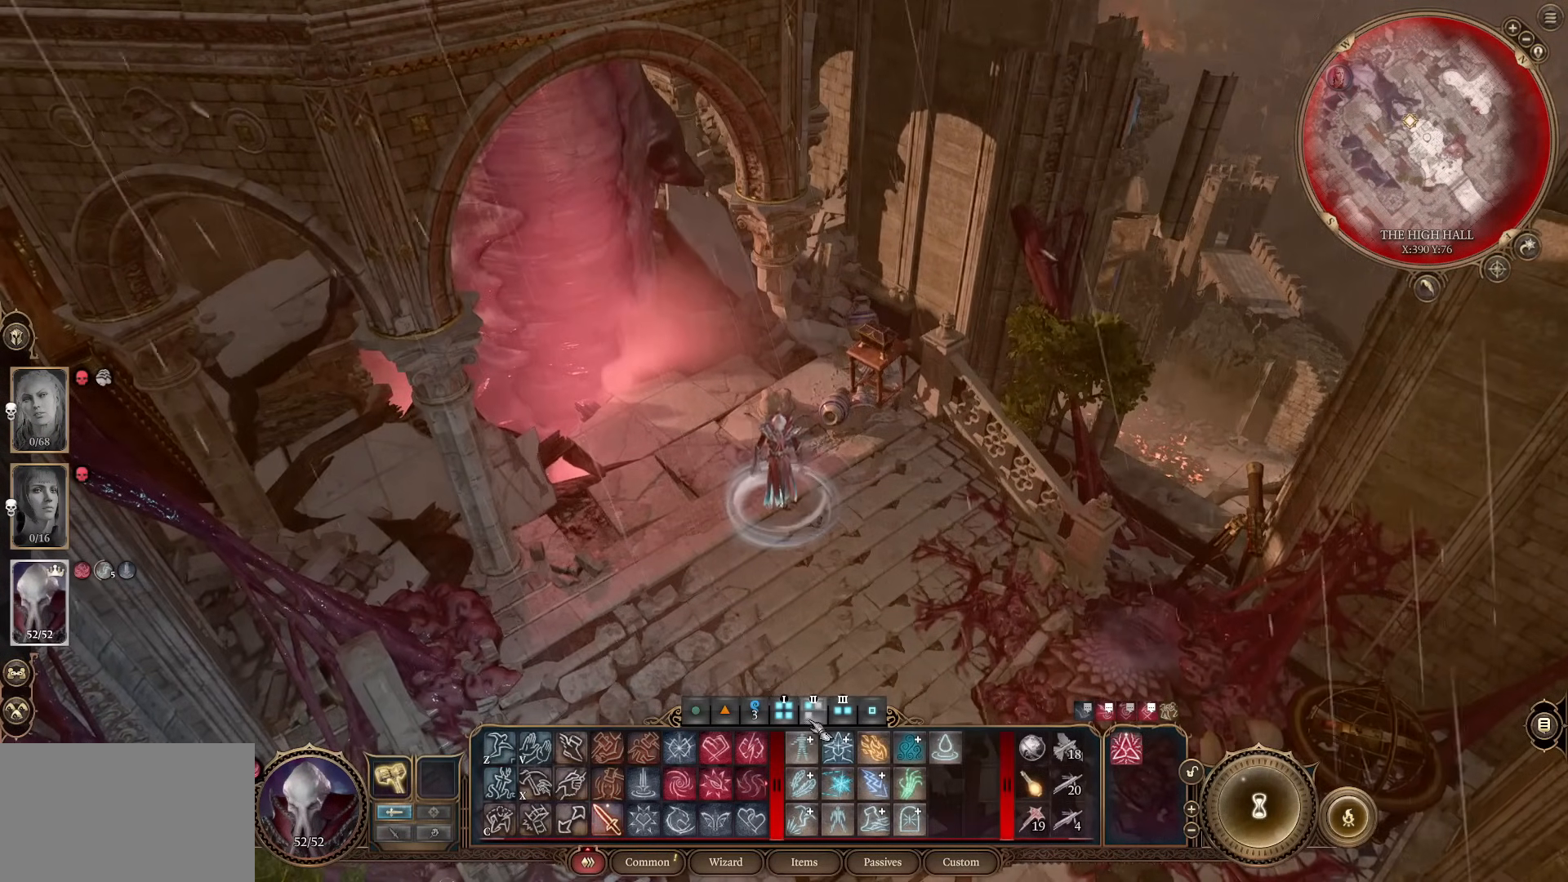
{"keys": [], "mouse": [], "events": []}
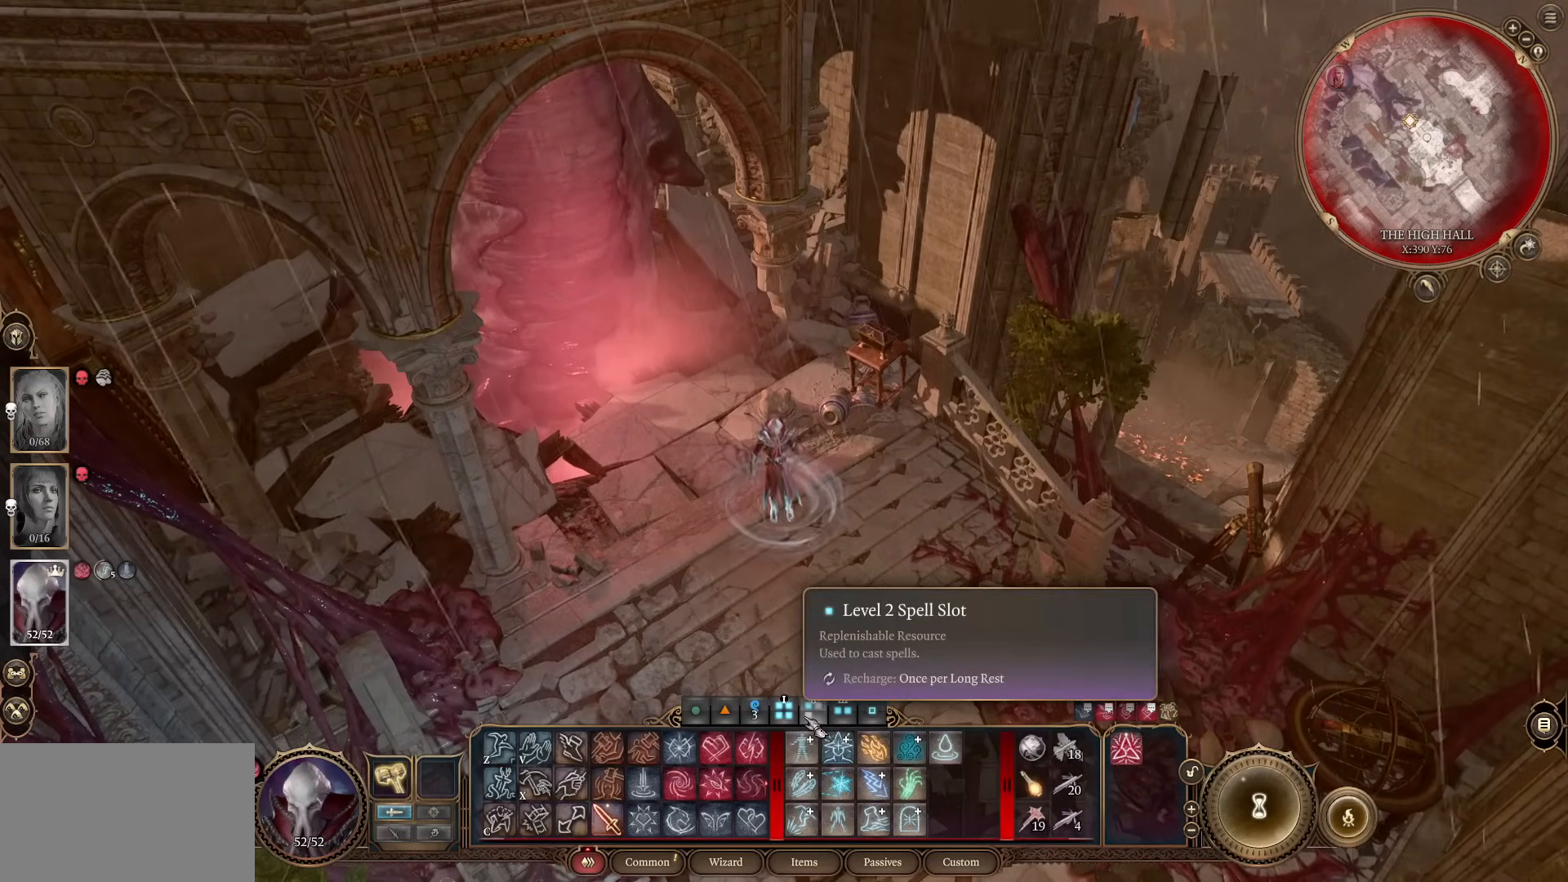
{"keys": [], "mouse": [], "events": []}
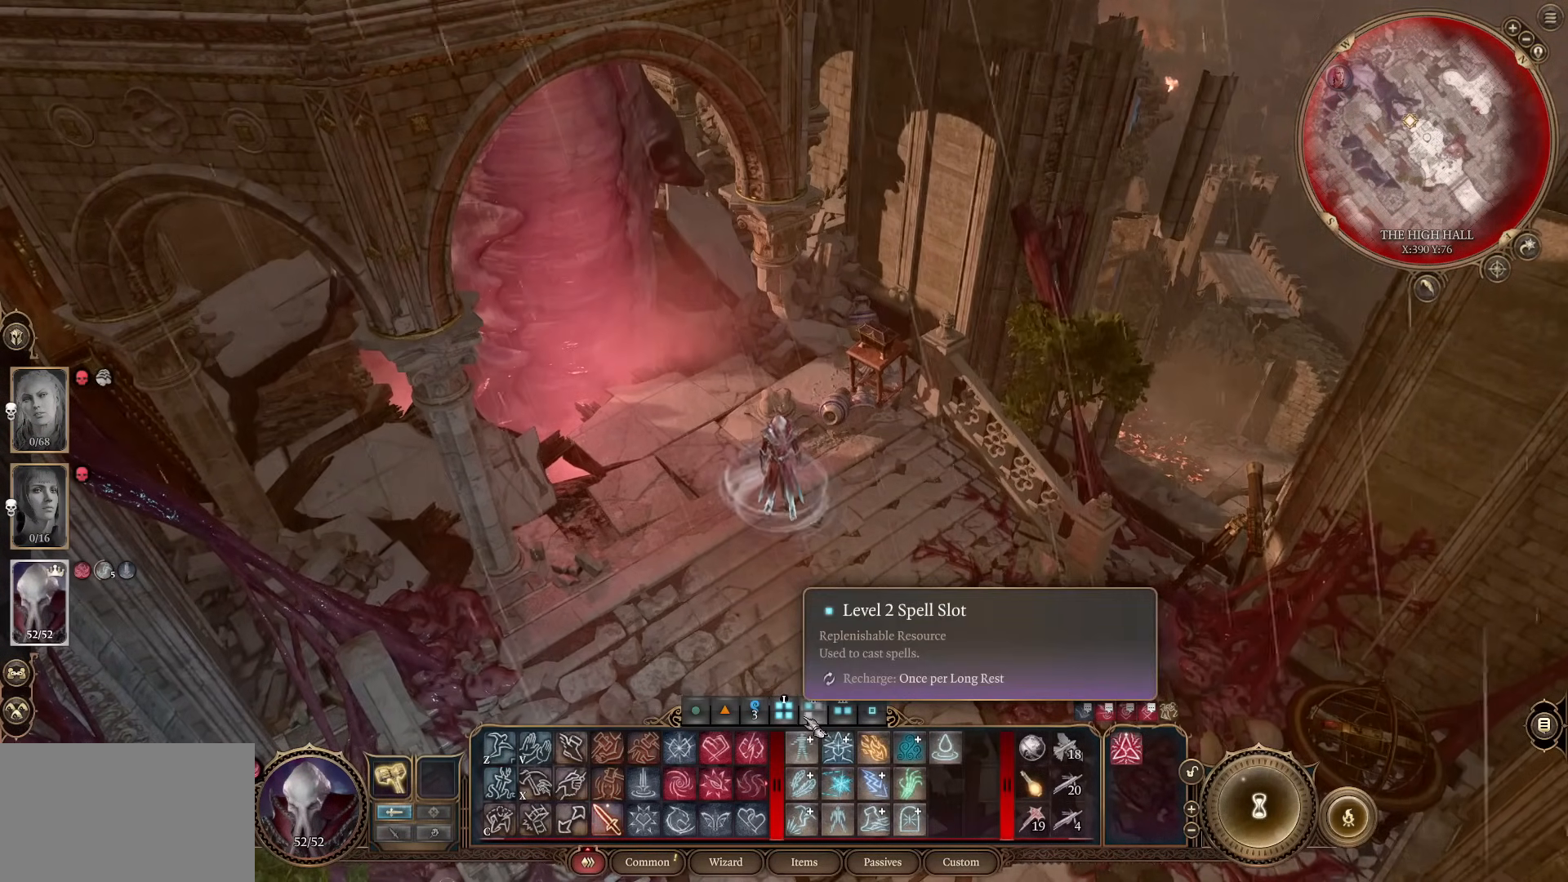
{"keys": [], "mouse": [], "events": [[333, "mouse_wheel", "down"], [484, "mouse_wheel", "up"]]}